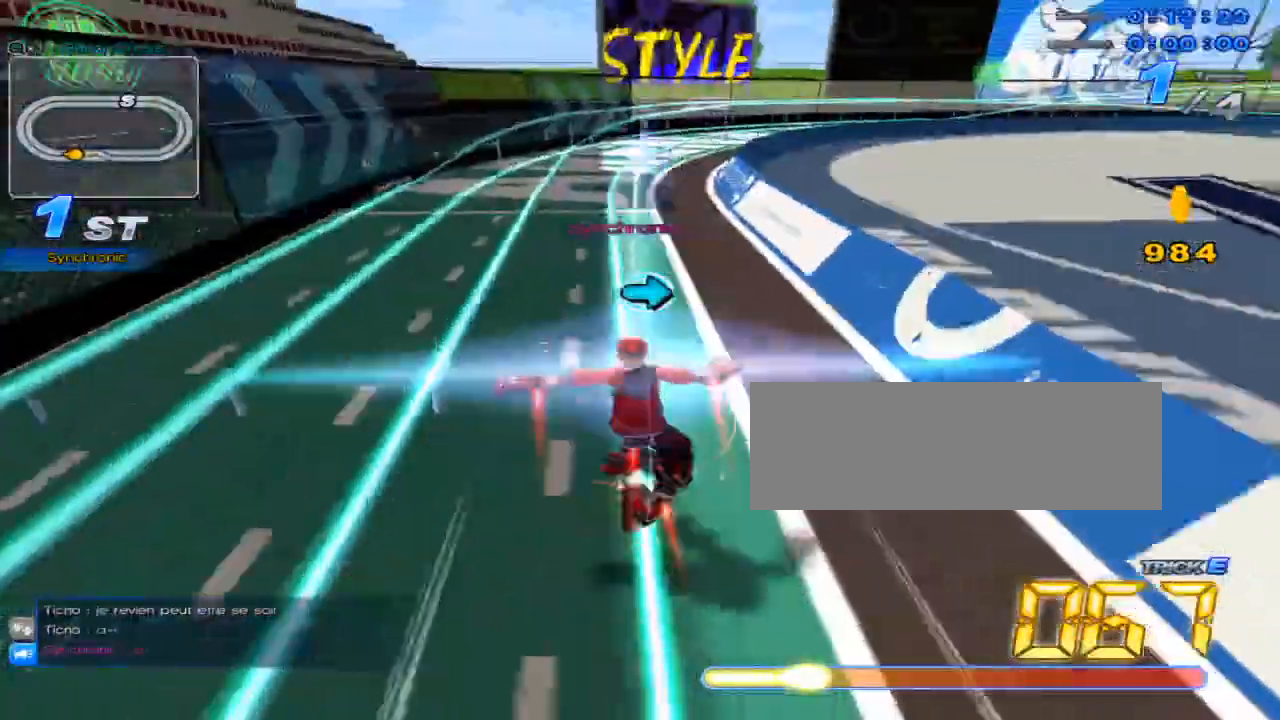
Gameplay with keyboard; each line is a JSON object with the keys held at the frame after it. "events" lists presses ("down") and releases ("up") of "c", "down", "left", "right", "up", "w" and "x" between this image and that frame as [ms after this image, input, new state], when the widget could be followed in between. No other keys are recorded. Mouse input is not recorded.
{"keys": ["c", "up", "x"], "events": [[100, "up", "up"], [167, "right", "down"], [217, "right", "up"], [267, "up", "down"], [301, "w", "down"], [367, "x", "down"], [417, "c", "down"], [451, "w", "up"]]}
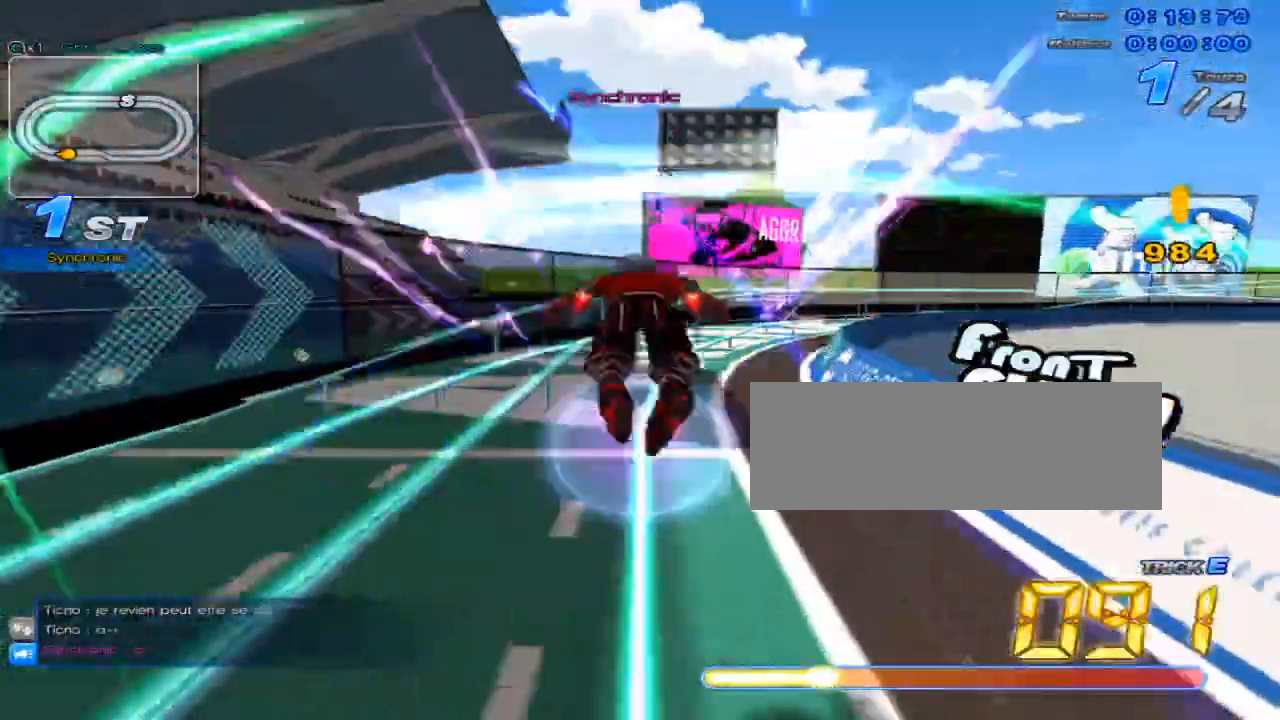
{"keys": ["up", "w", "x"], "events": [[16, "c", "up"], [16, "x", "up"], [117, "right", "down"], [283, "right", "up"], [450, "w", "down"], [484, "x", "down"]]}
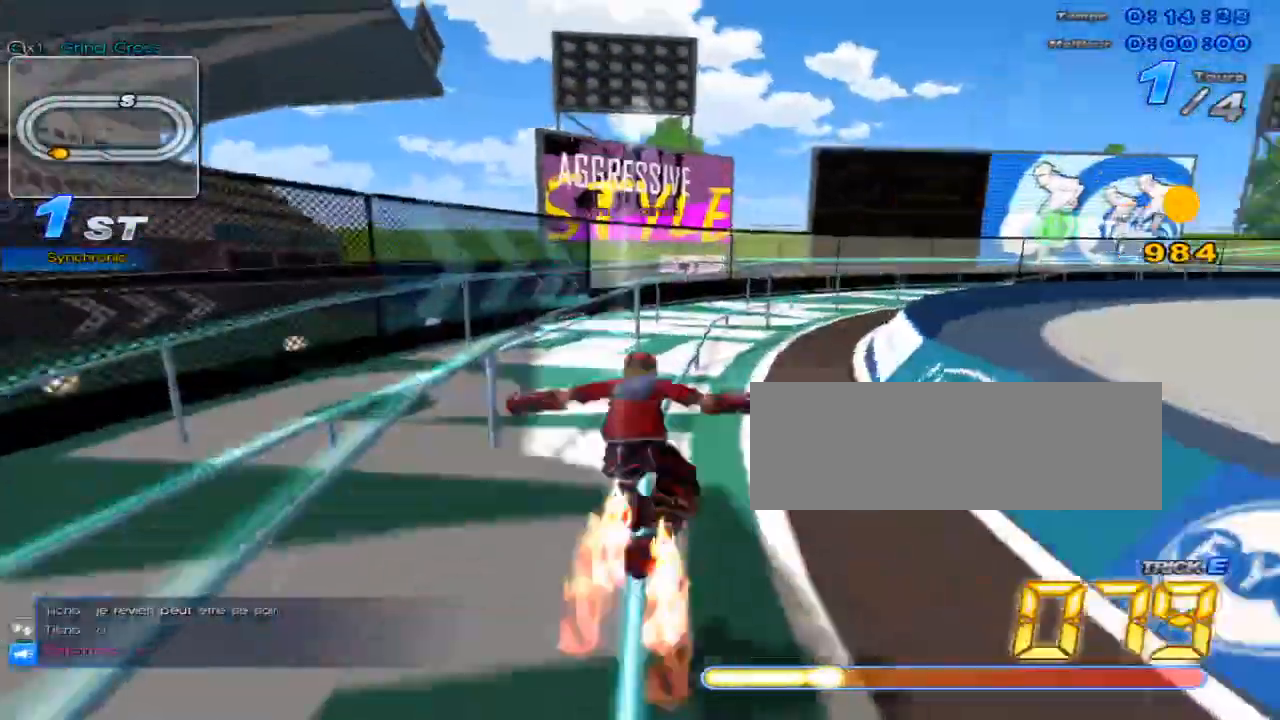
{"keys": ["up"], "events": [[17, "c", "down"], [50, "w", "up"], [100, "right", "down"], [367, "right", "up"], [401, "c", "up"], [401, "x", "up"]]}
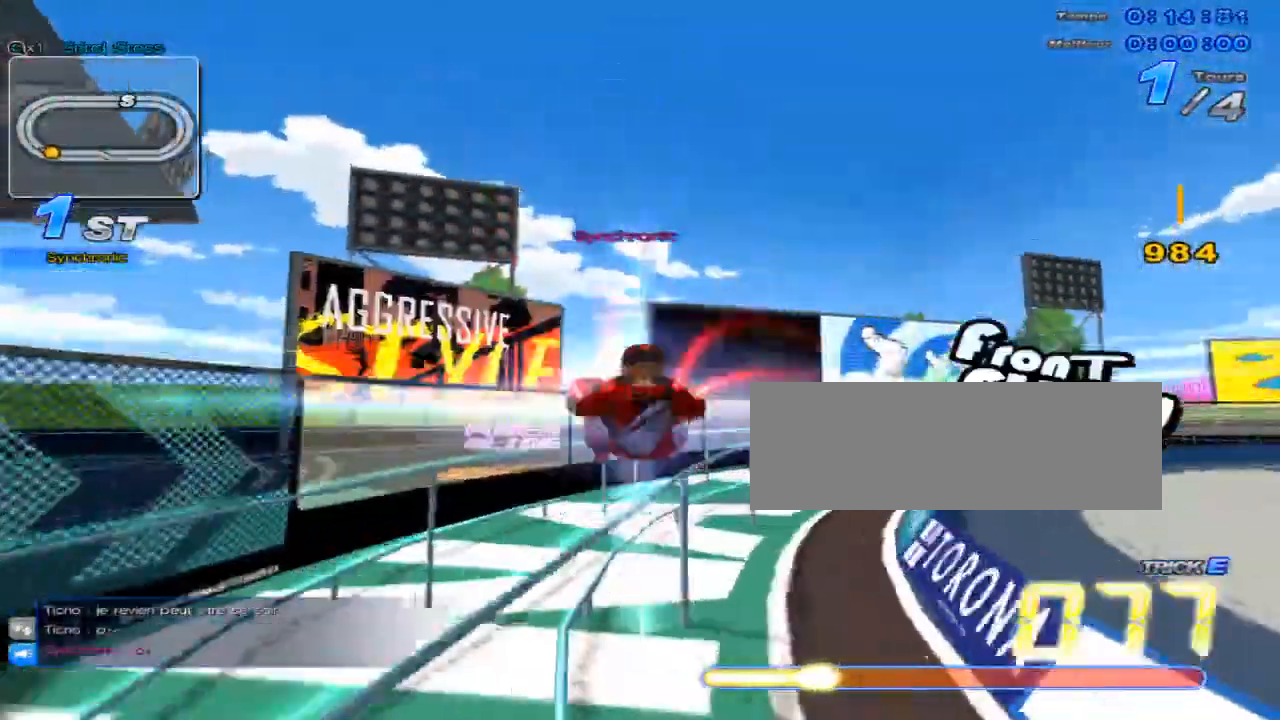
{"keys": ["right", "up"], "events": [[150, "w", "down"], [250, "x", "down"], [283, "c", "down"], [317, "w", "up"], [383, "c", "up"], [383, "x", "up"], [467, "right", "down"]]}
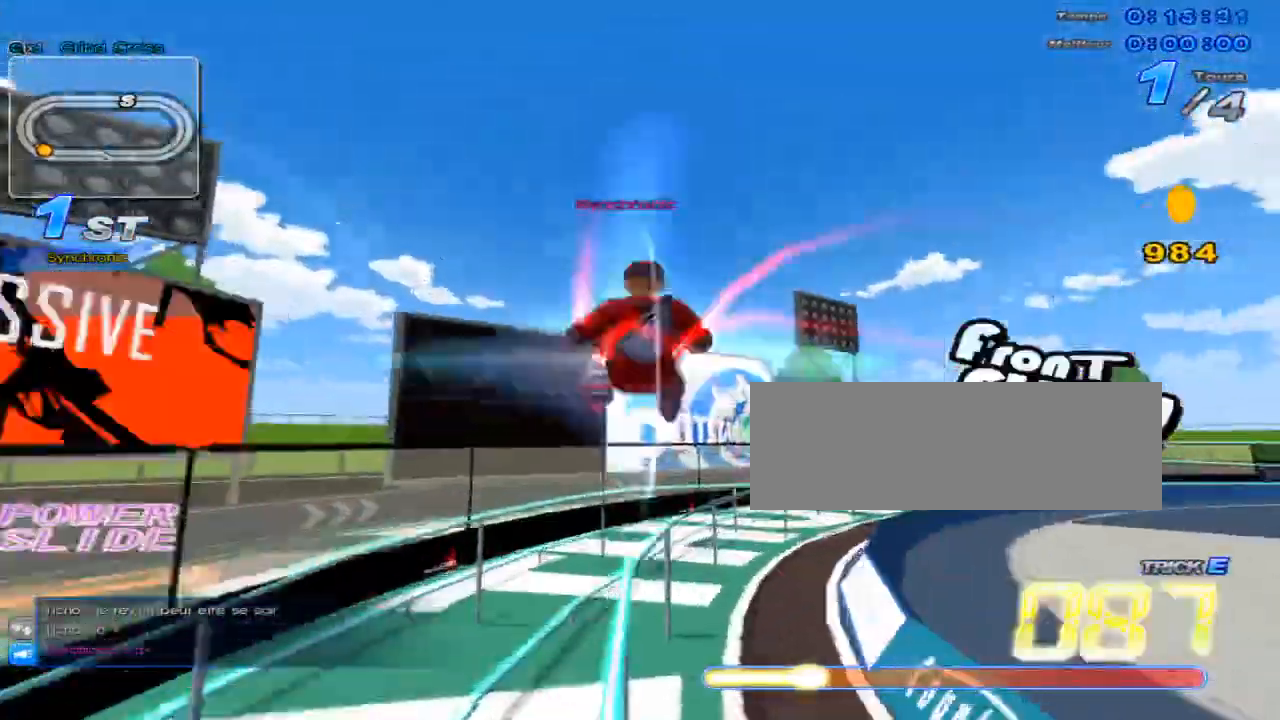
{"keys": ["c", "up", "w", "x"], "events": [[134, "right", "up"], [334, "right", "down"], [367, "w", "down"], [451, "x", "down"], [484, "c", "down"], [484, "right", "up"]]}
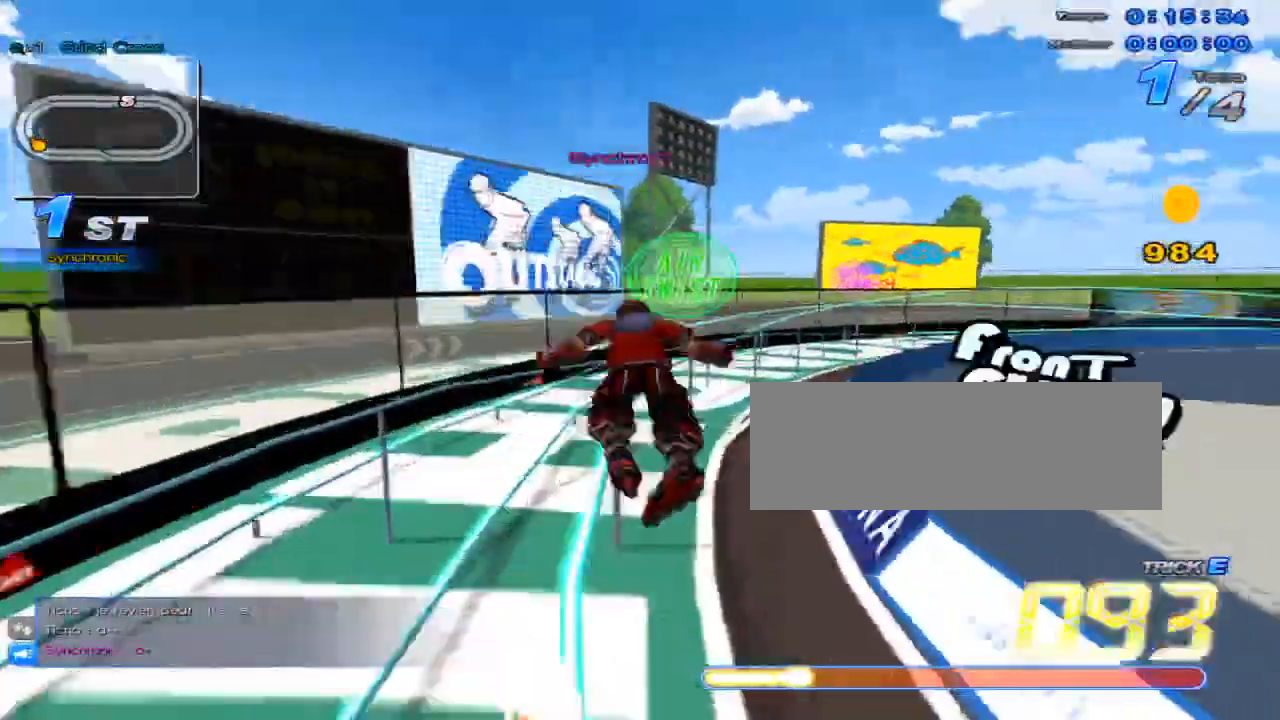
{"keys": ["up"], "events": [[16, "w", "up"], [83, "c", "up"], [83, "x", "up"]]}
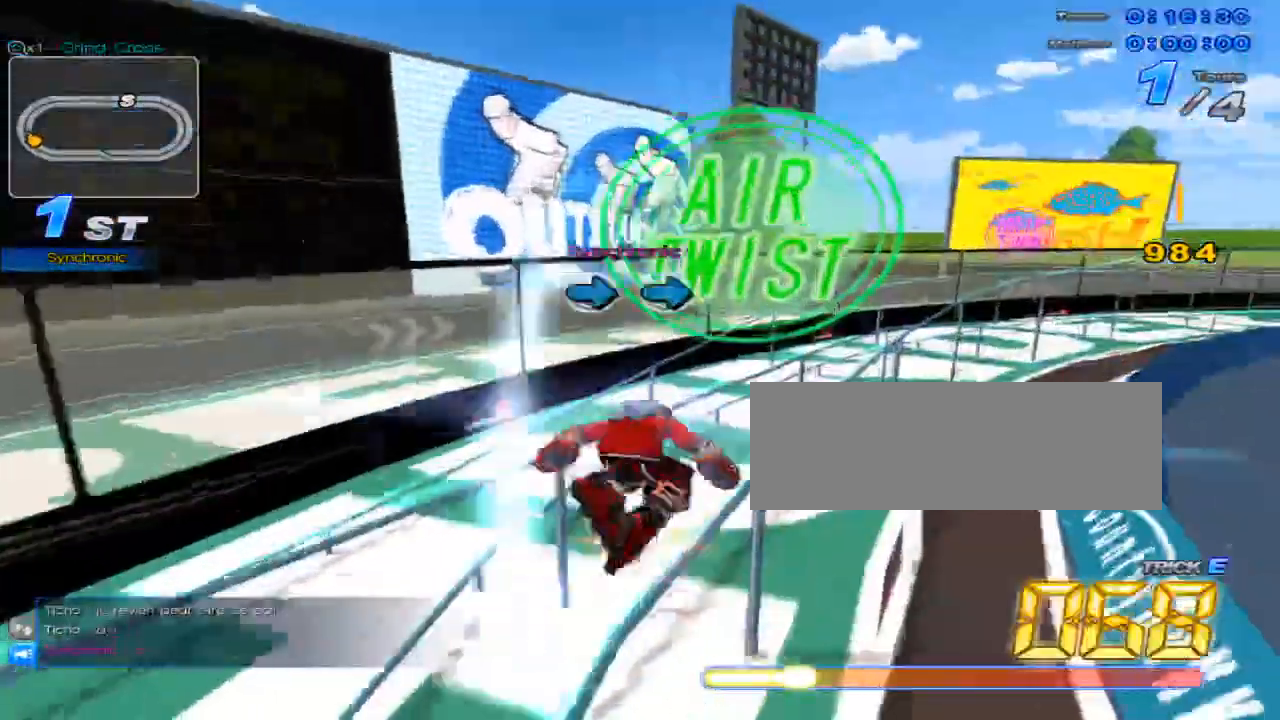
{"keys": ["up"], "events": [[34, "right", "down"], [34, "w", "down"], [100, "x", "down"], [134, "c", "down"], [167, "right", "up"], [167, "w", "up"], [417, "c", "up"], [417, "x", "up"]]}
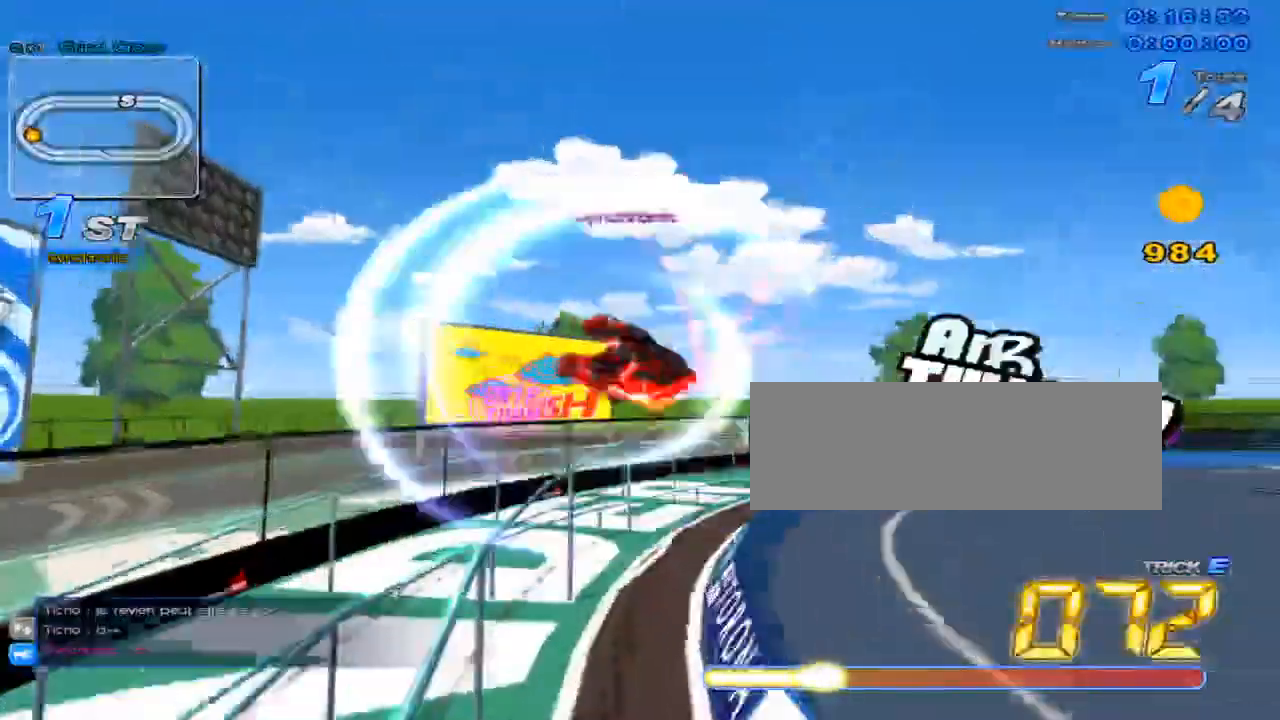
{"keys": ["right", "up"], "events": [[217, "right", "down"], [317, "right", "up"], [383, "right", "down"]]}
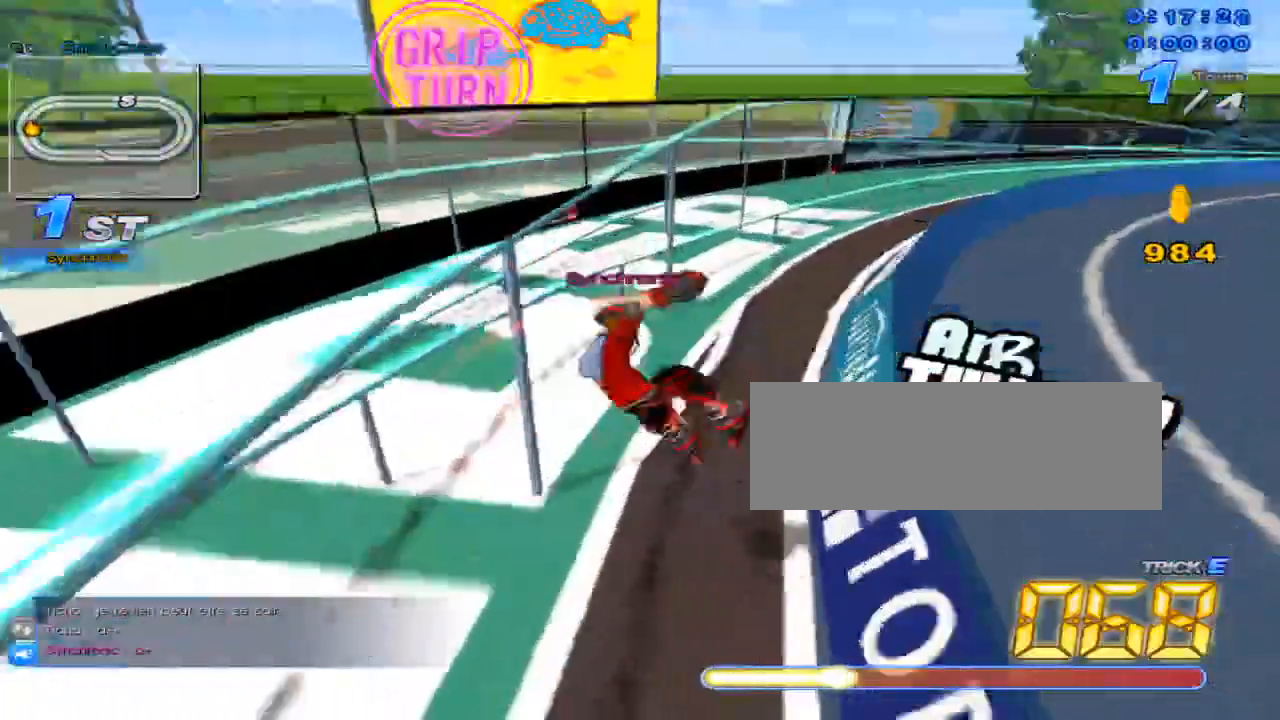
{"keys": ["right", "up"], "events": [[250, "right", "up"], [283, "w", "down"], [350, "x", "down"], [383, "c", "down"], [433, "w", "up"], [467, "right", "down"], [500, "c", "up"], [500, "x", "up"]]}
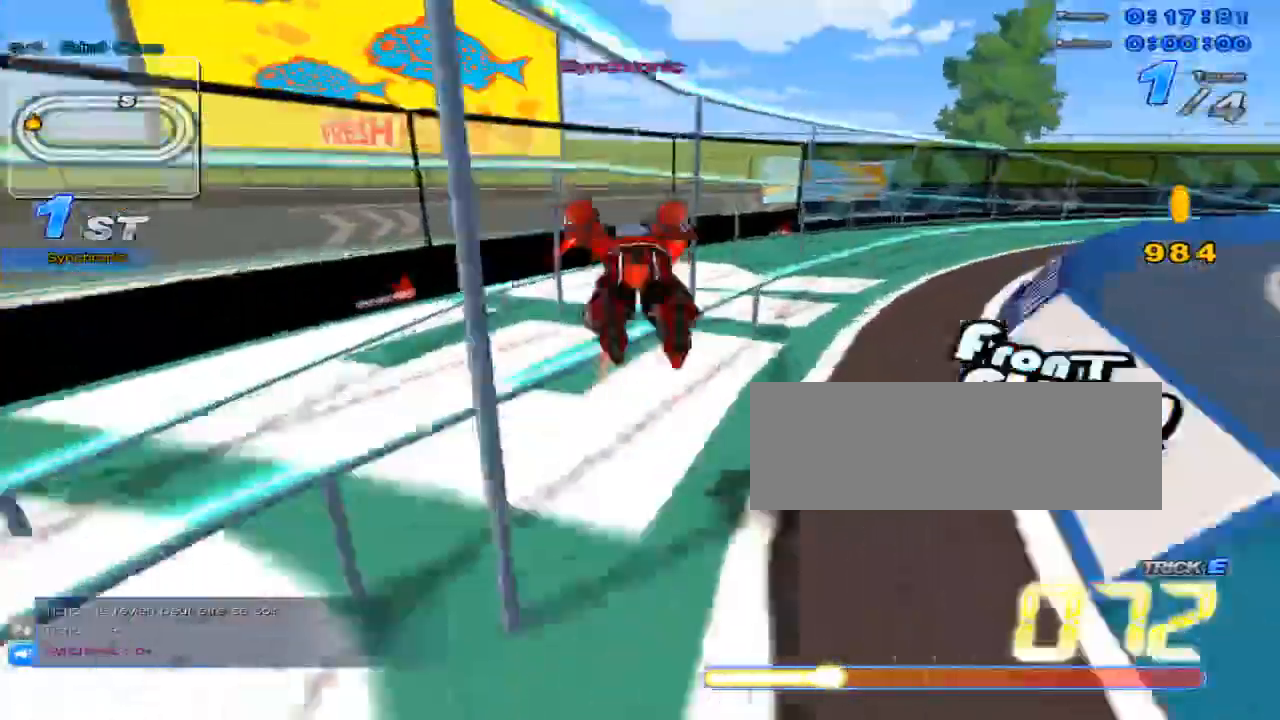
{"keys": ["up"], "events": [[167, "right", "up"], [400, "up", "up"], [467, "up", "down"]]}
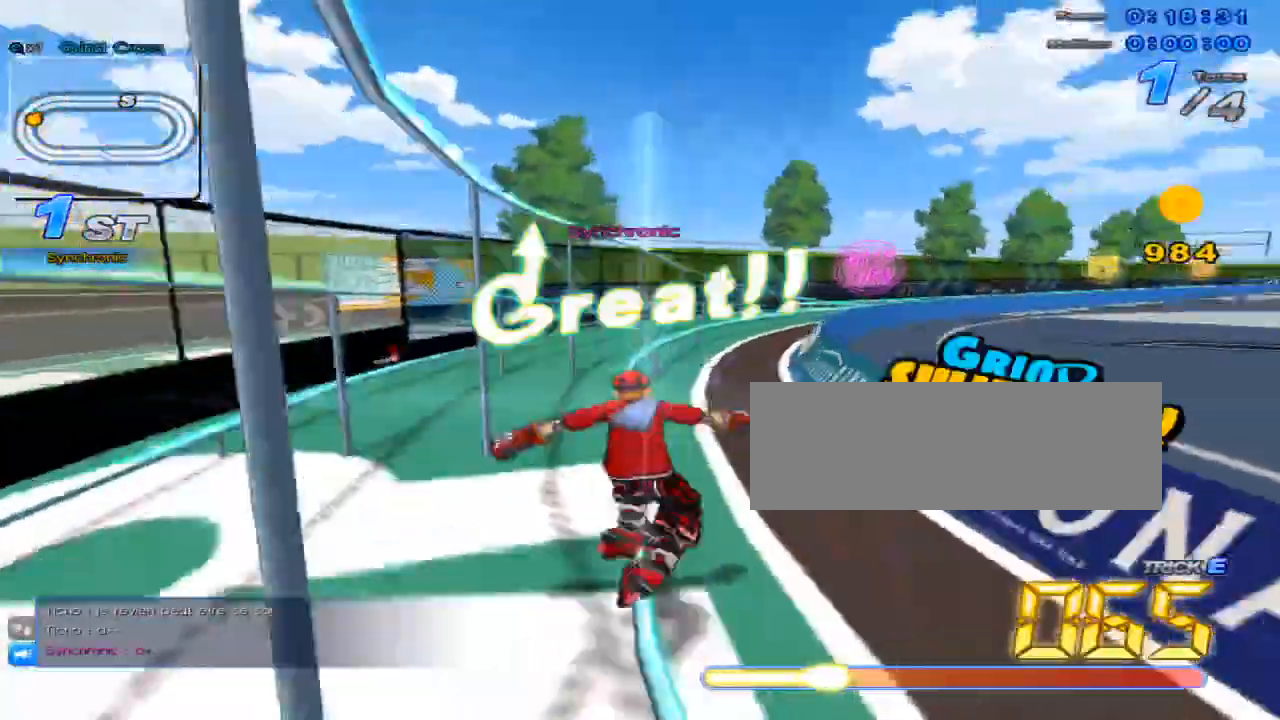
{"keys": ["left", "up"], "events": [[83, "right", "down"], [116, "w", "down"], [183, "x", "down"], [216, "c", "down"], [216, "right", "up"], [266, "w", "up"], [333, "c", "up"], [333, "x", "up"], [433, "left", "down"]]}
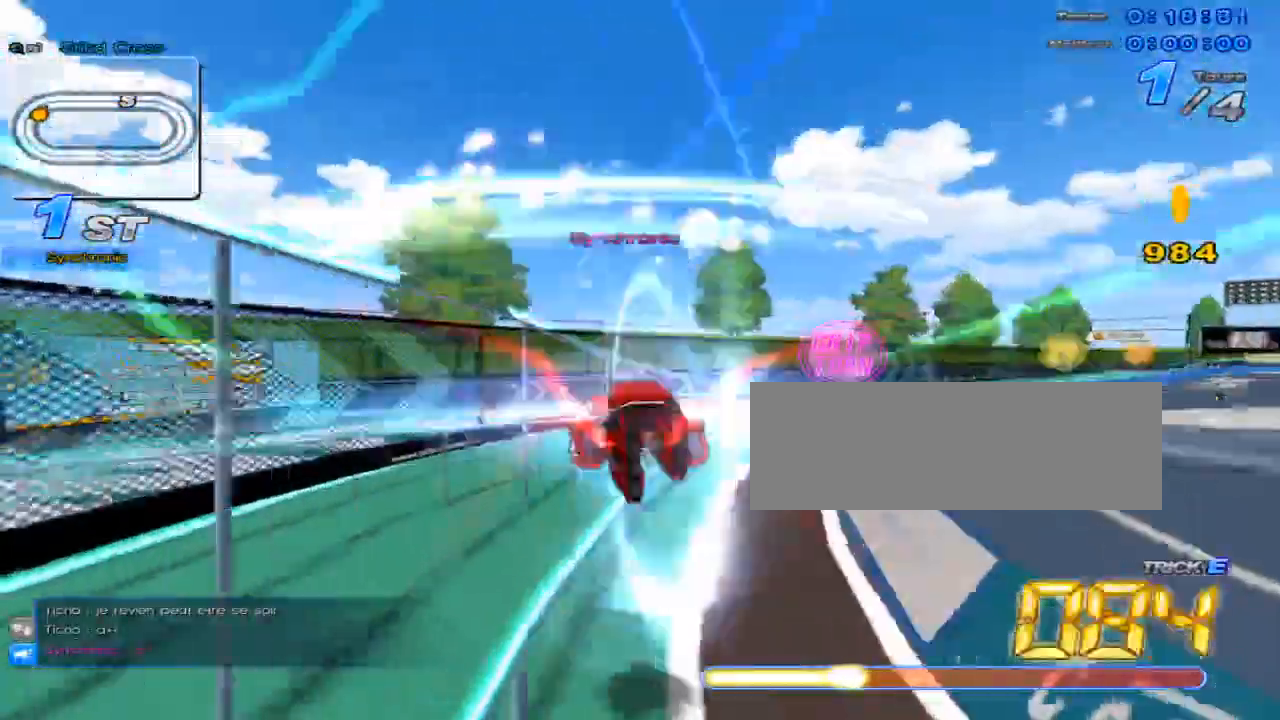
{"keys": ["up"], "events": [[67, "left", "up"], [284, "w", "down"], [317, "x", "down"], [384, "c", "down"], [417, "w", "up"], [484, "c", "up"], [484, "x", "up"]]}
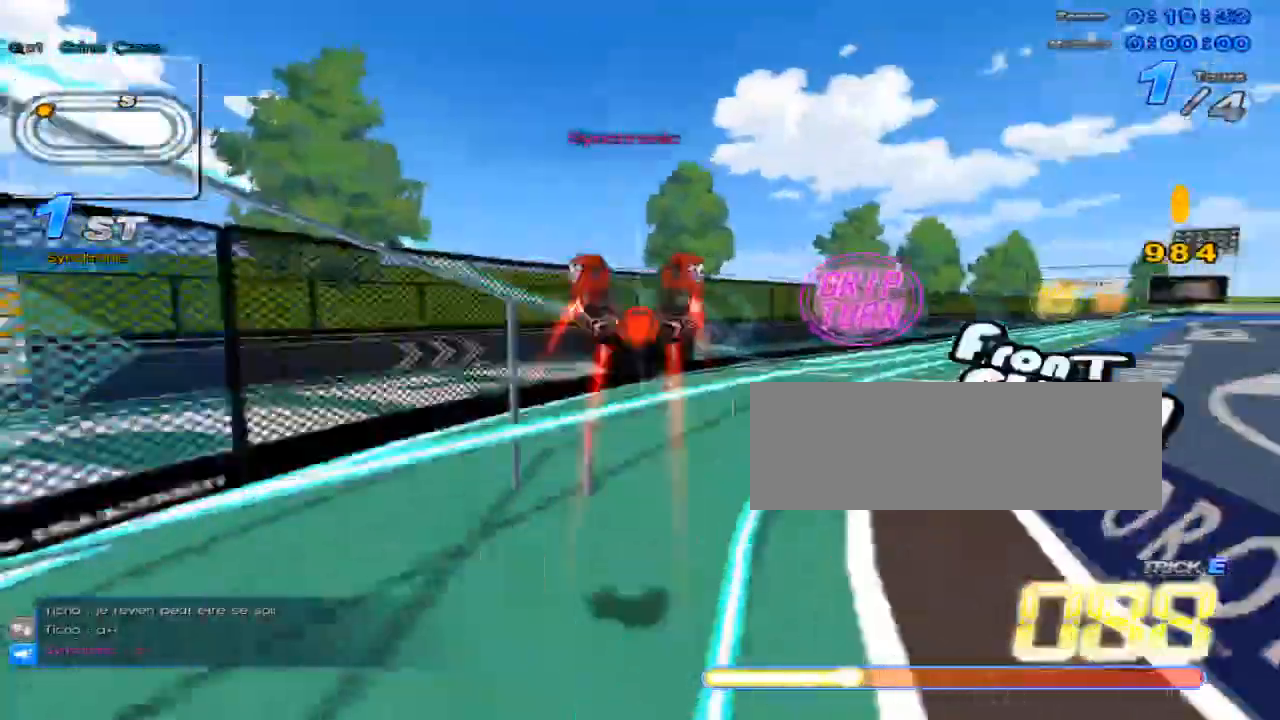
{"keys": ["right", "up"], "events": [[317, "w", "down"], [367, "x", "down"], [400, "c", "down"], [433, "w", "up"], [500, "c", "up"], [500, "right", "down"], [500, "x", "up"]]}
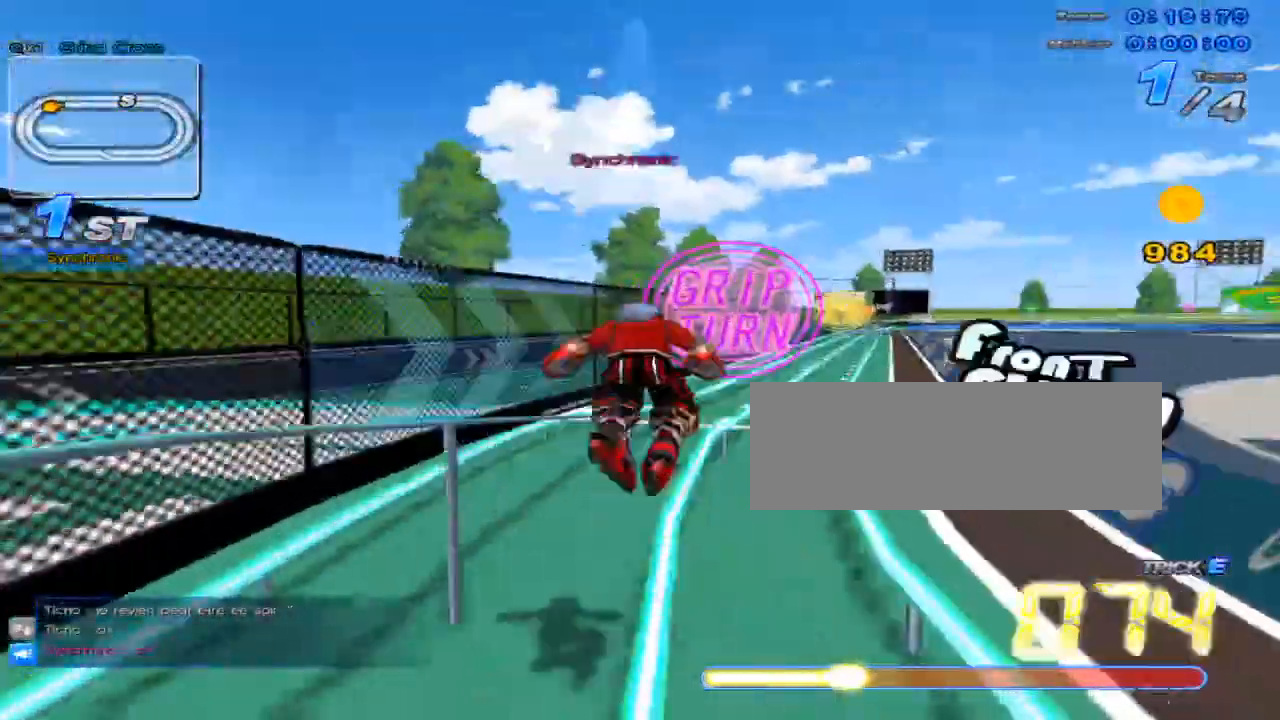
{"keys": ["up"], "events": [[350, "right", "up"]]}
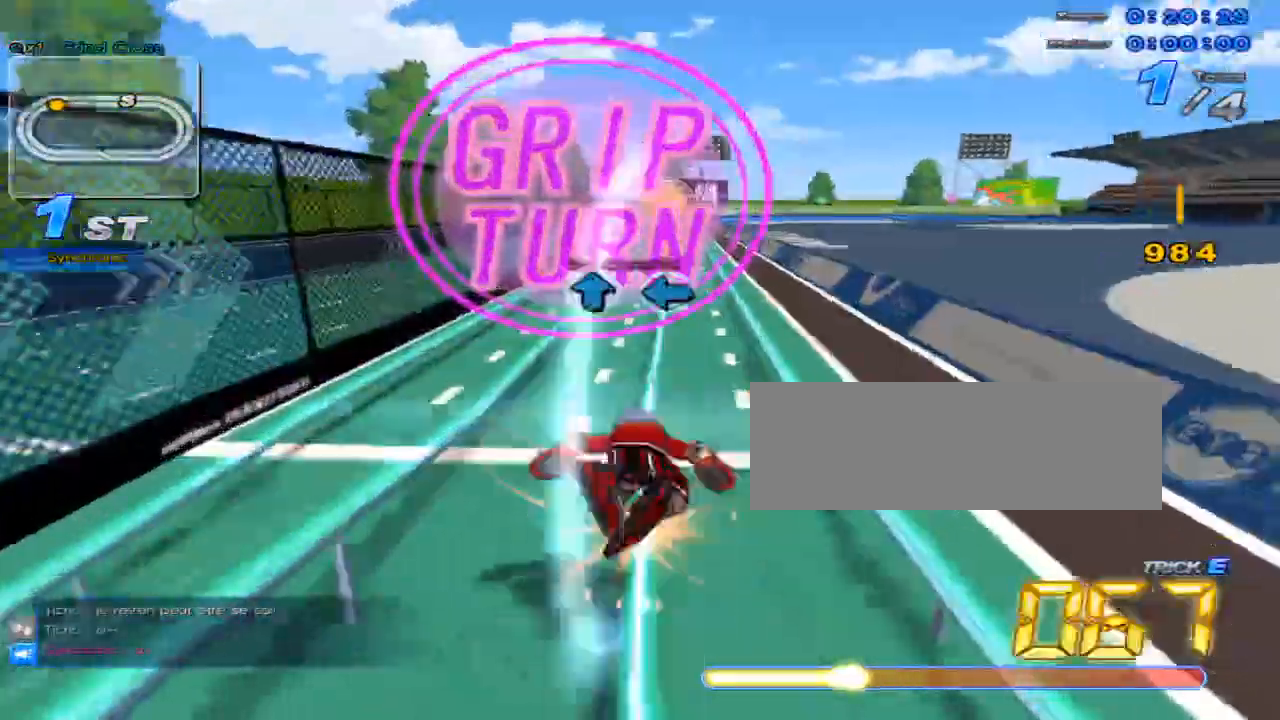
{"keys": ["up"], "events": [[16, "w", "down"], [50, "x", "down"], [100, "c", "down"], [133, "w", "up"], [166, "c", "up"], [166, "x", "up"], [333, "right", "down"], [450, "right", "up"]]}
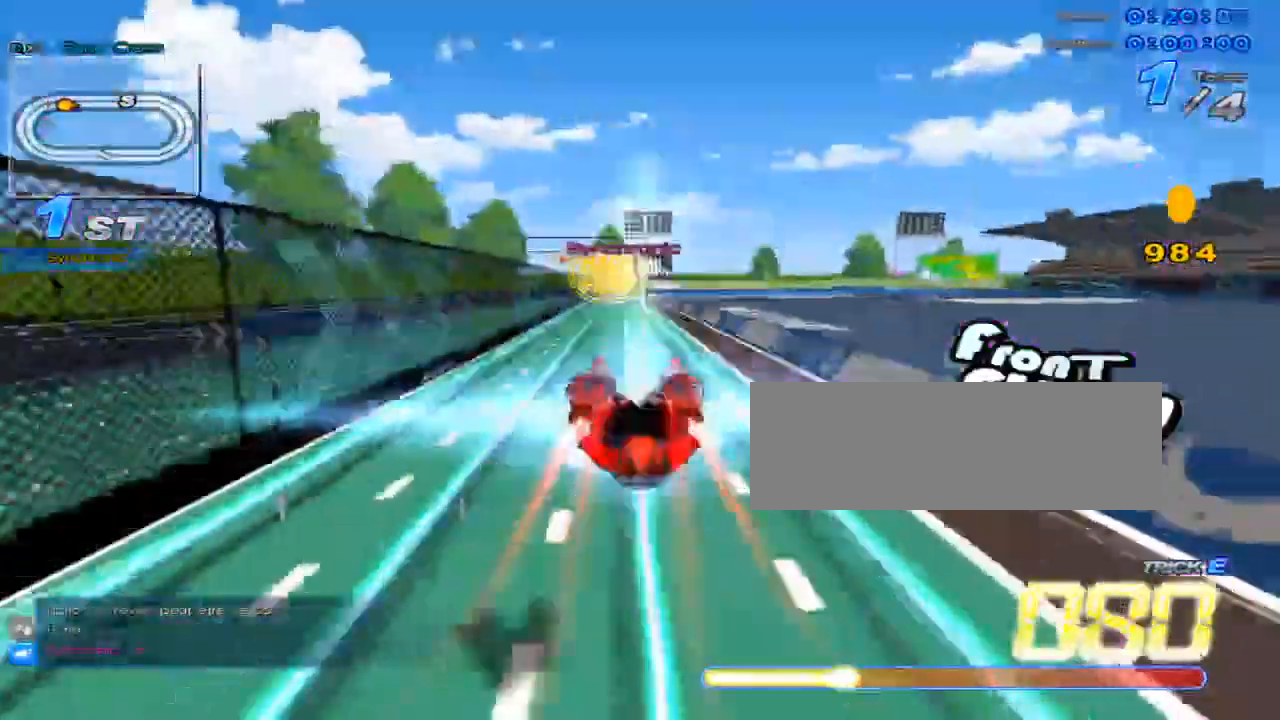
{"keys": ["up"], "events": [[117, "w", "down"], [184, "x", "down"], [217, "c", "down"], [250, "w", "up"], [300, "c", "up"], [300, "x", "up"]]}
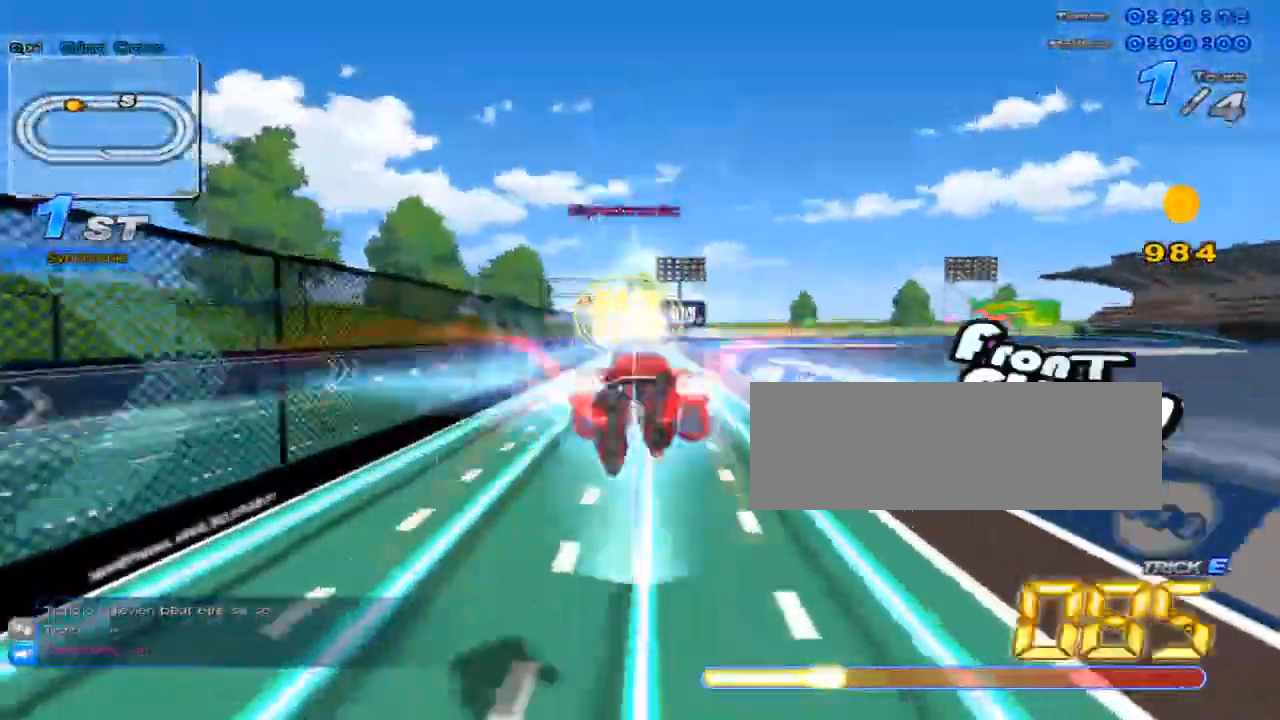
{"keys": ["up"], "events": [[267, "w", "down"], [300, "x", "down"], [333, "c", "down"], [383, "w", "up"], [450, "c", "up"], [450, "x", "up"]]}
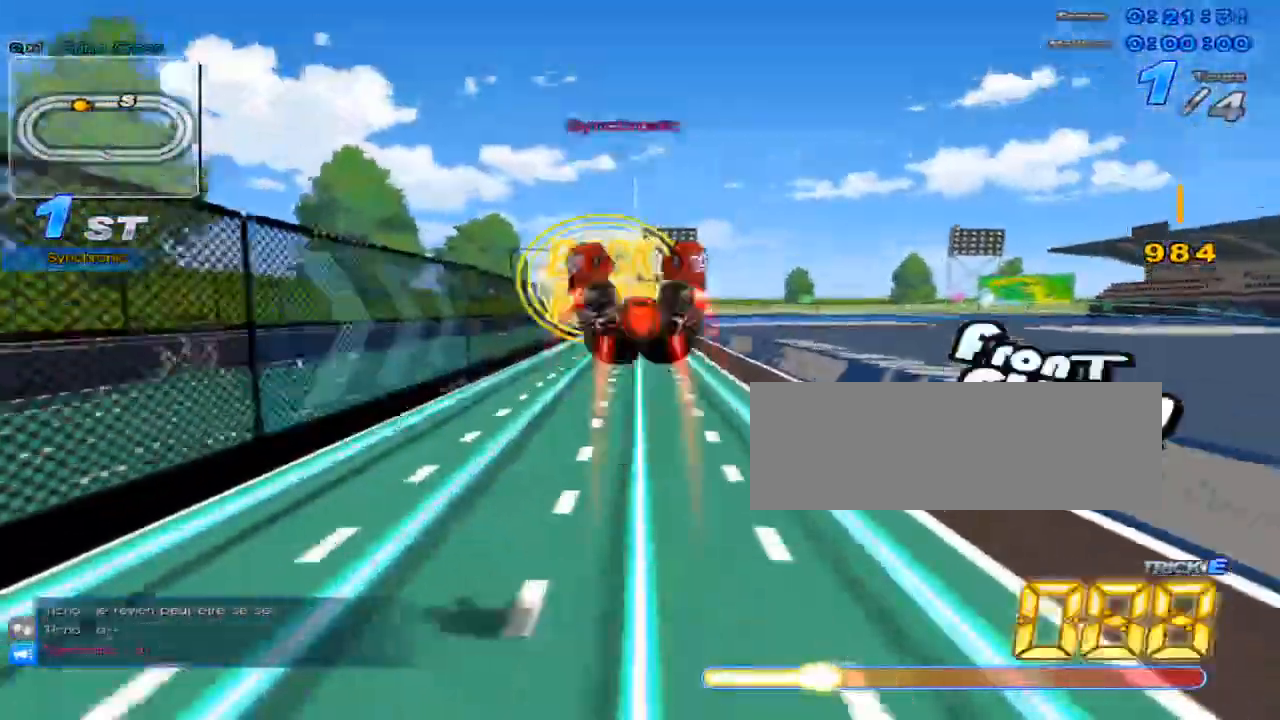
{"keys": ["c", "up", "w", "x"], "events": [[384, "w", "down"], [467, "x", "down"], [501, "c", "down"]]}
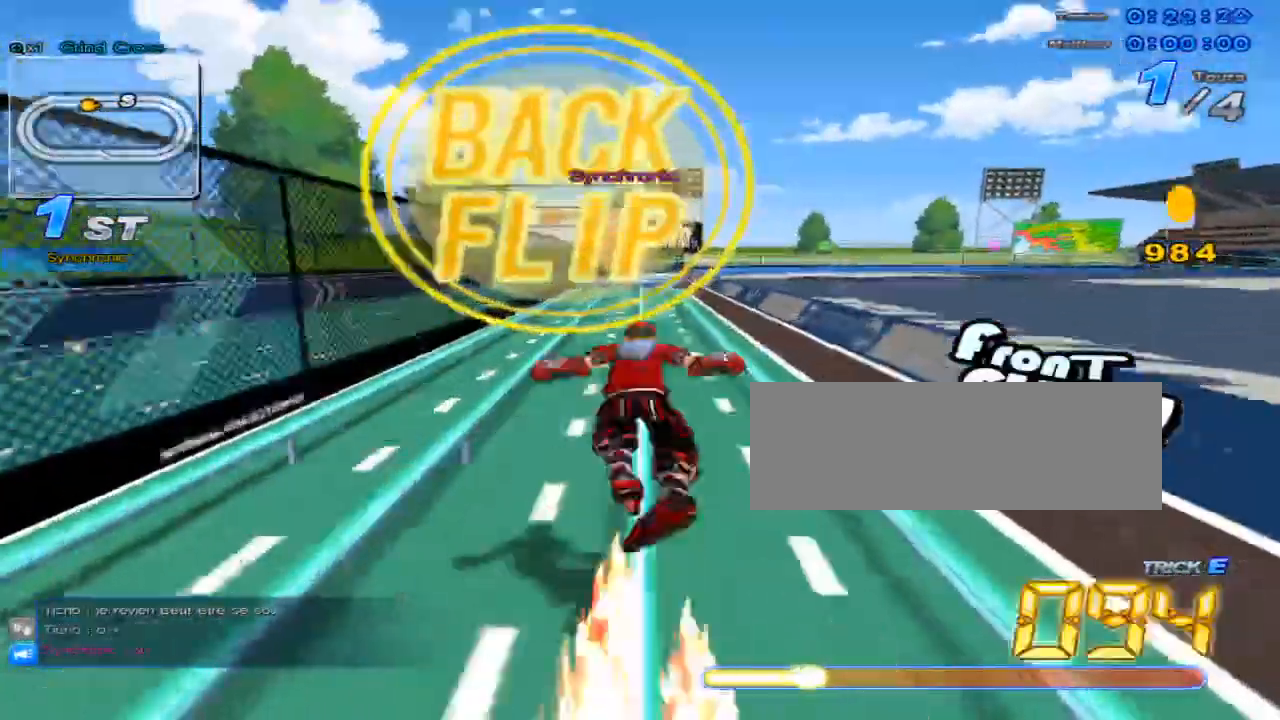
{"keys": ["up"], "events": [[33, "w", "up"], [66, "c", "up"], [66, "x", "up"]]}
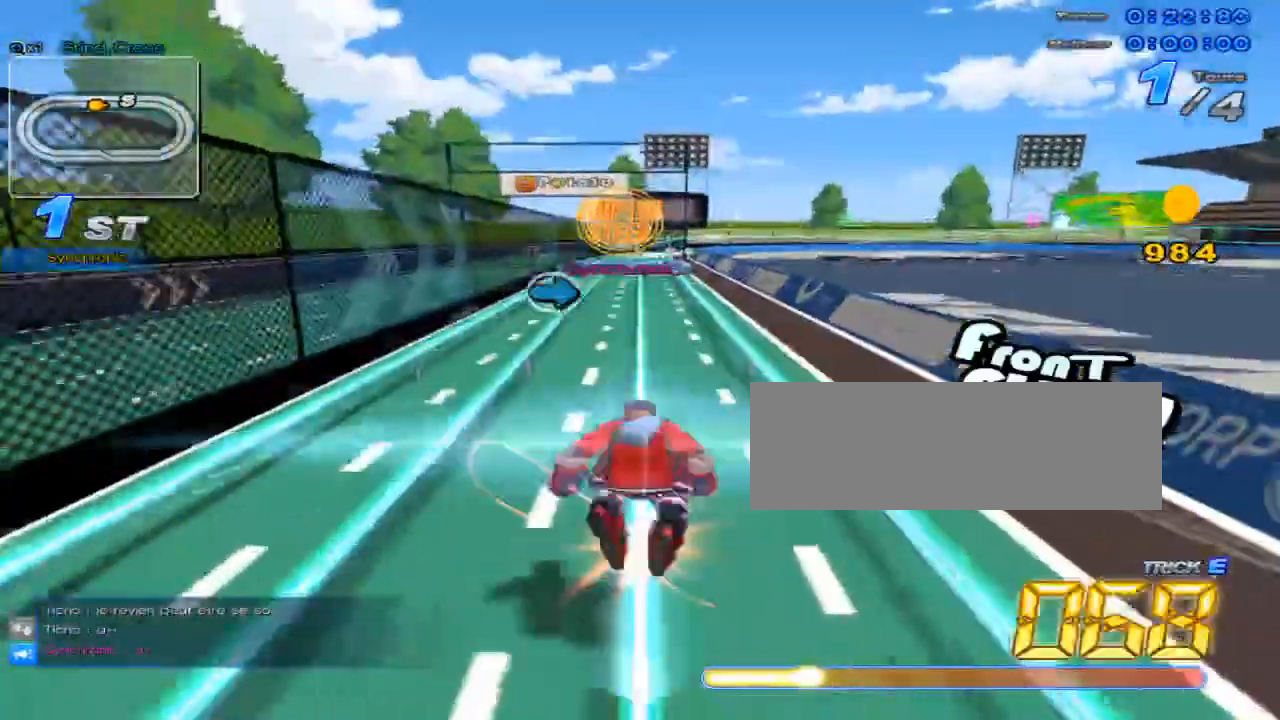
{"keys": ["up"], "events": [[50, "w", "down"], [117, "x", "down"], [150, "c", "down"], [184, "w", "up"], [217, "c", "up"], [217, "x", "up"]]}
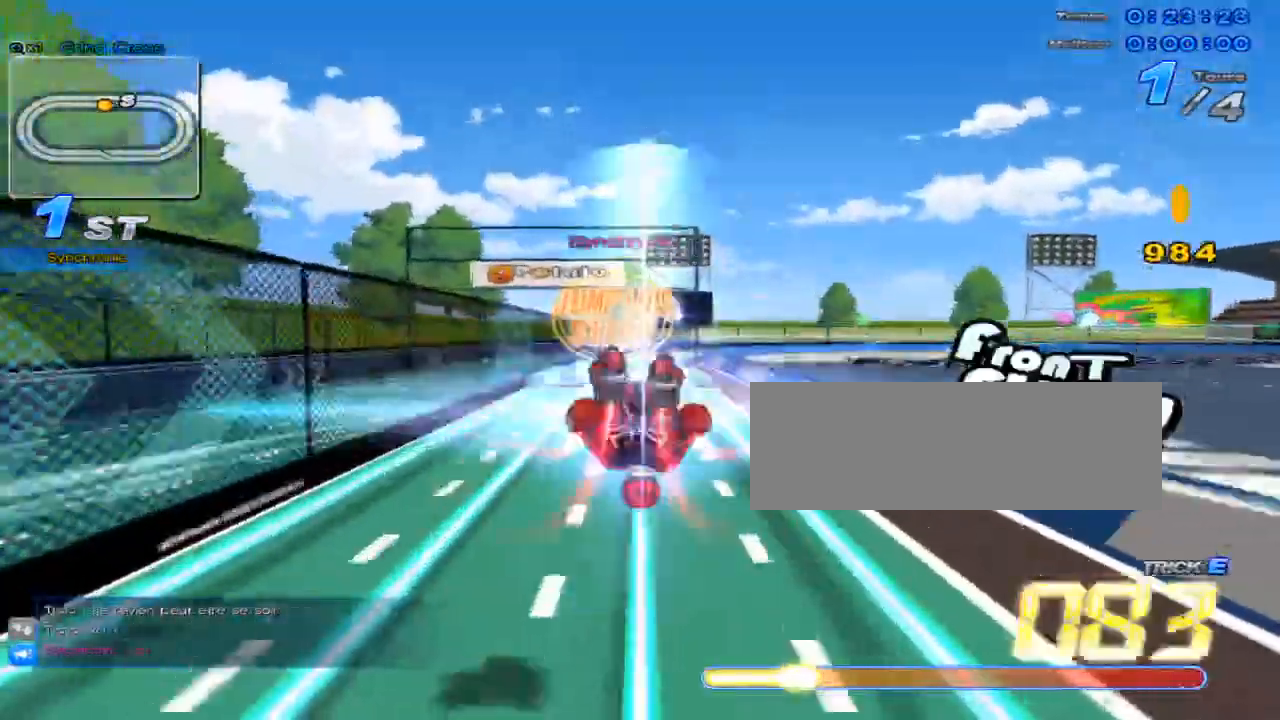
{"keys": ["c", "up", "x"], "events": [[233, "w", "down"], [333, "x", "down"], [383, "c", "down"], [417, "w", "up"]]}
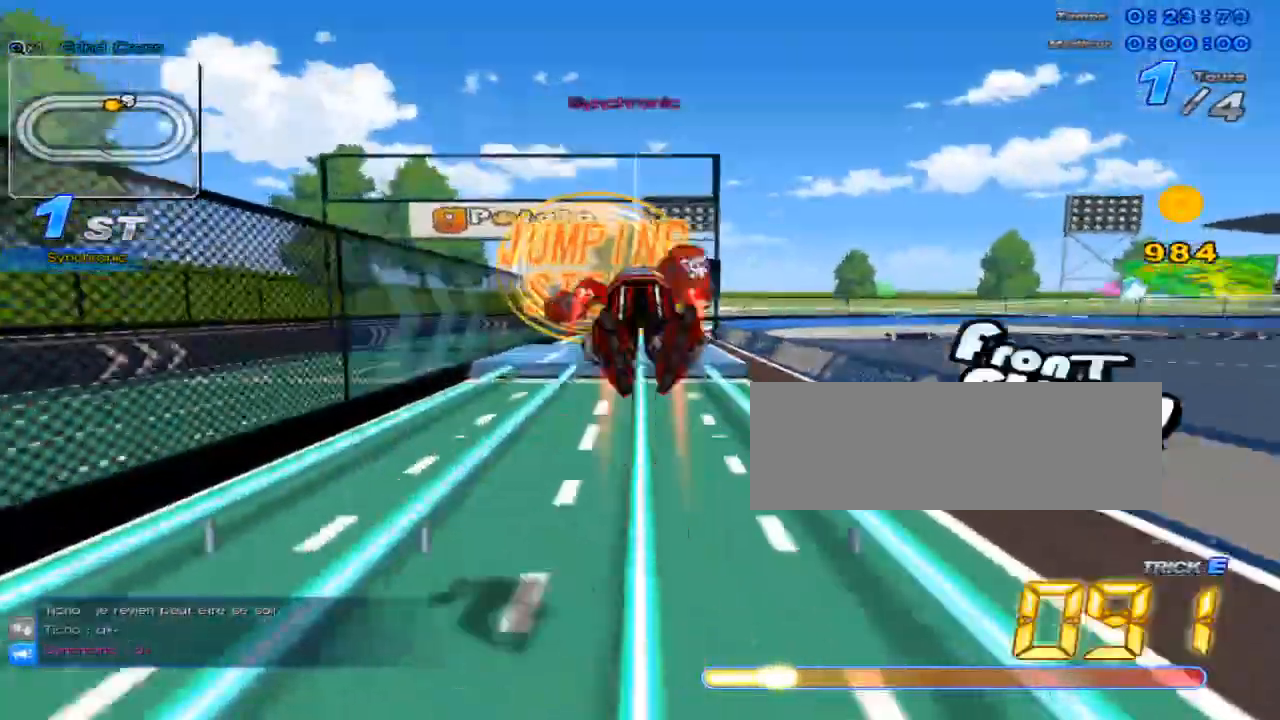
{"keys": ["up"], "events": [[50, "c", "up"], [50, "x", "up"], [217, "up", "up"], [334, "down", "down"], [334, "left", "down"], [434, "down", "up"], [434, "left", "up"], [501, "up", "down"]]}
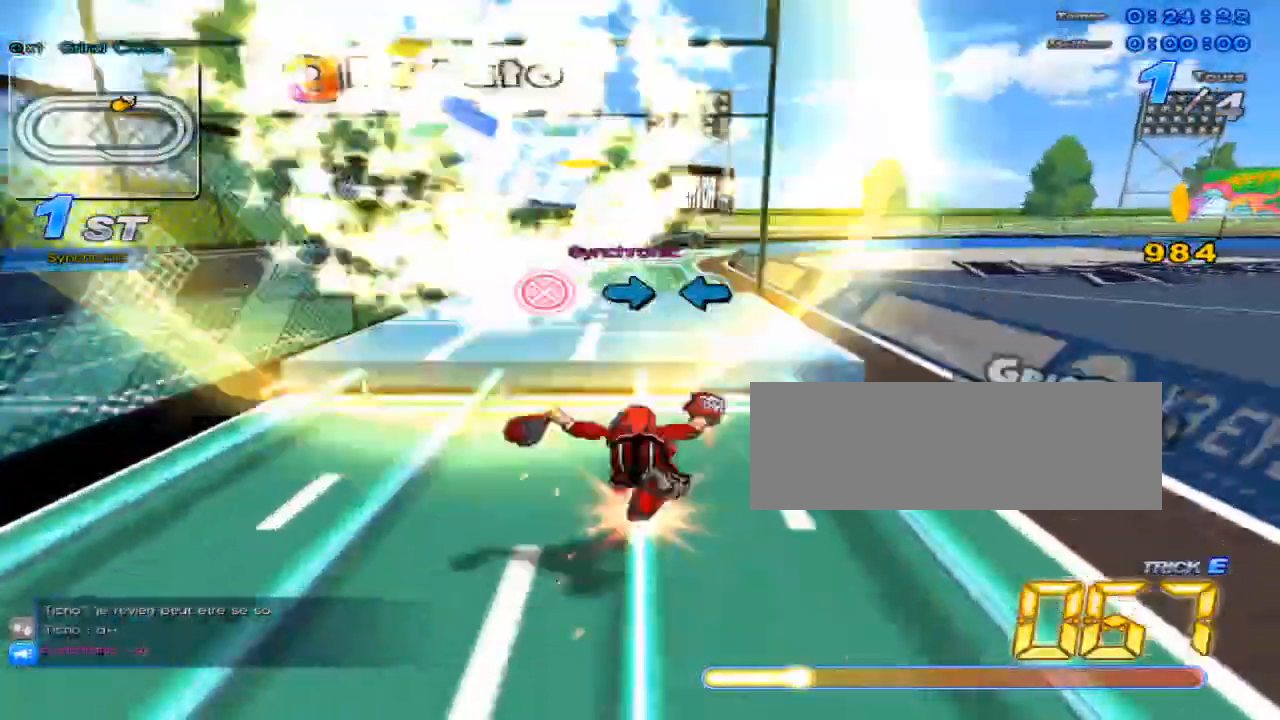
{"keys": ["up"], "events": [[200, "w", "down"], [333, "w", "up"]]}
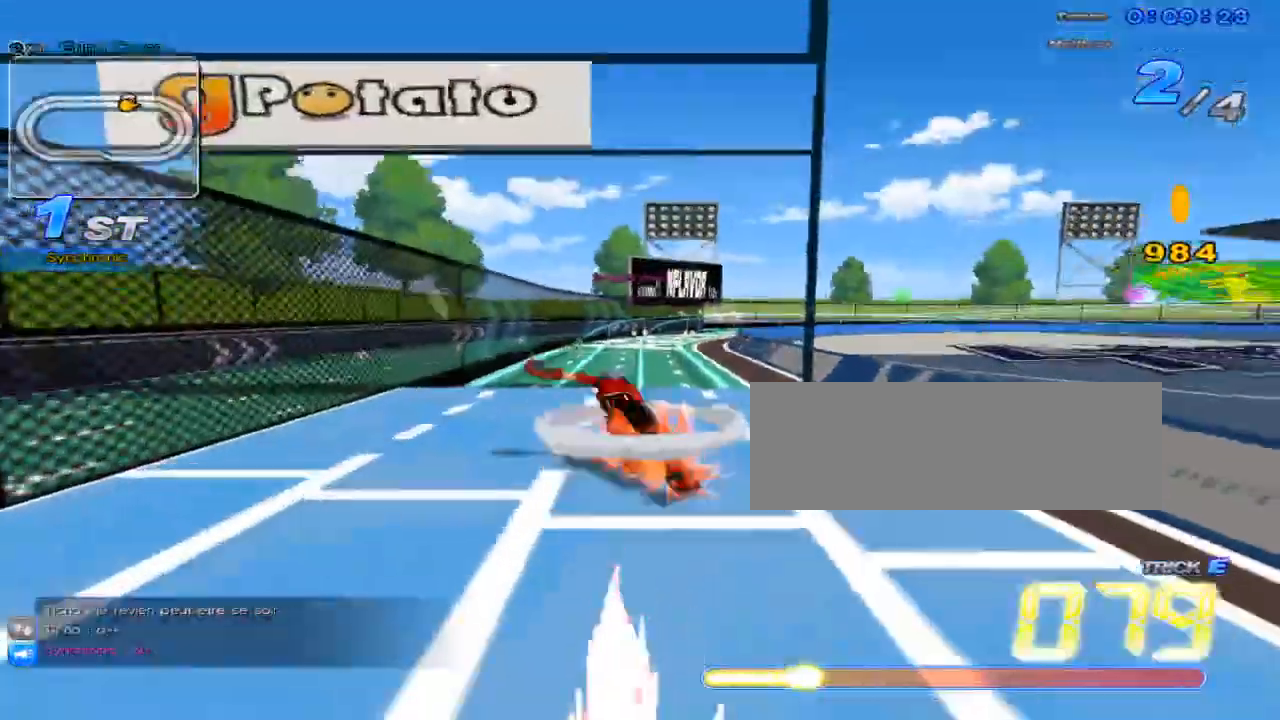
{"keys": ["up", "x"], "events": [[117, "right", "down"], [250, "right", "up"], [350, "x", "down"]]}
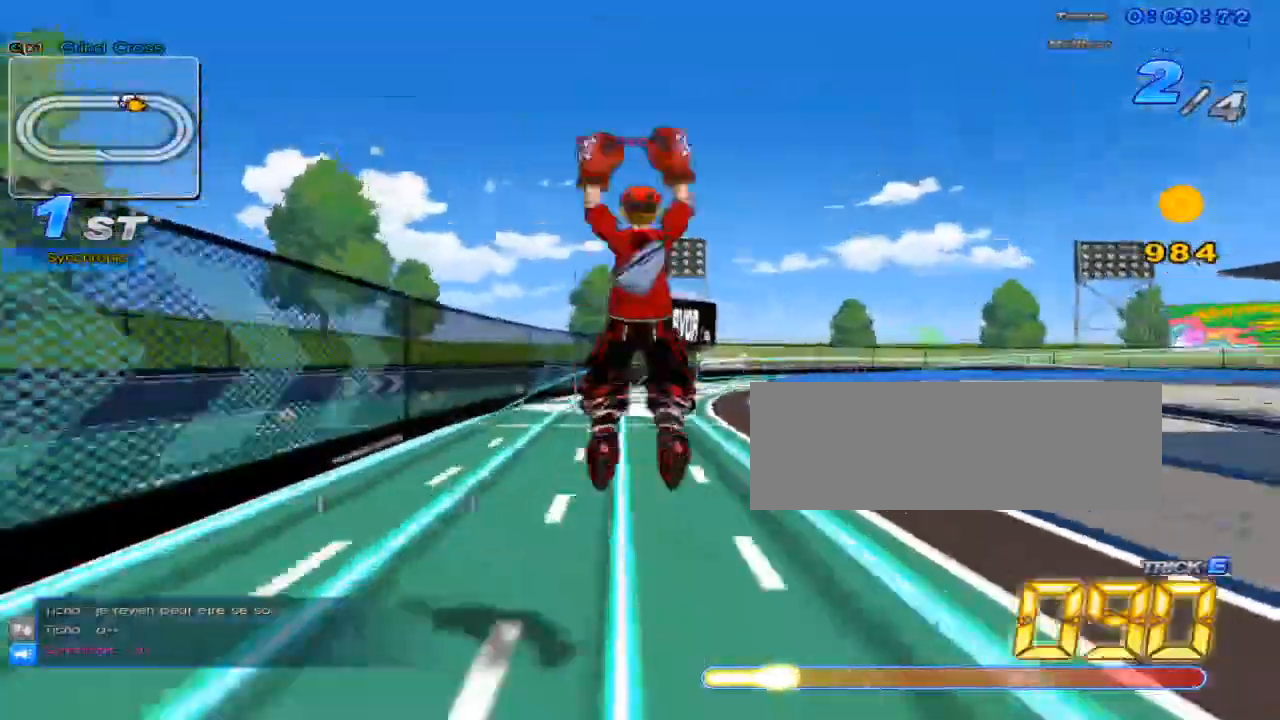
{"keys": ["c", "up"], "events": [[33, "right", "down"], [166, "right", "up"], [166, "x", "up"], [367, "c", "down"]]}
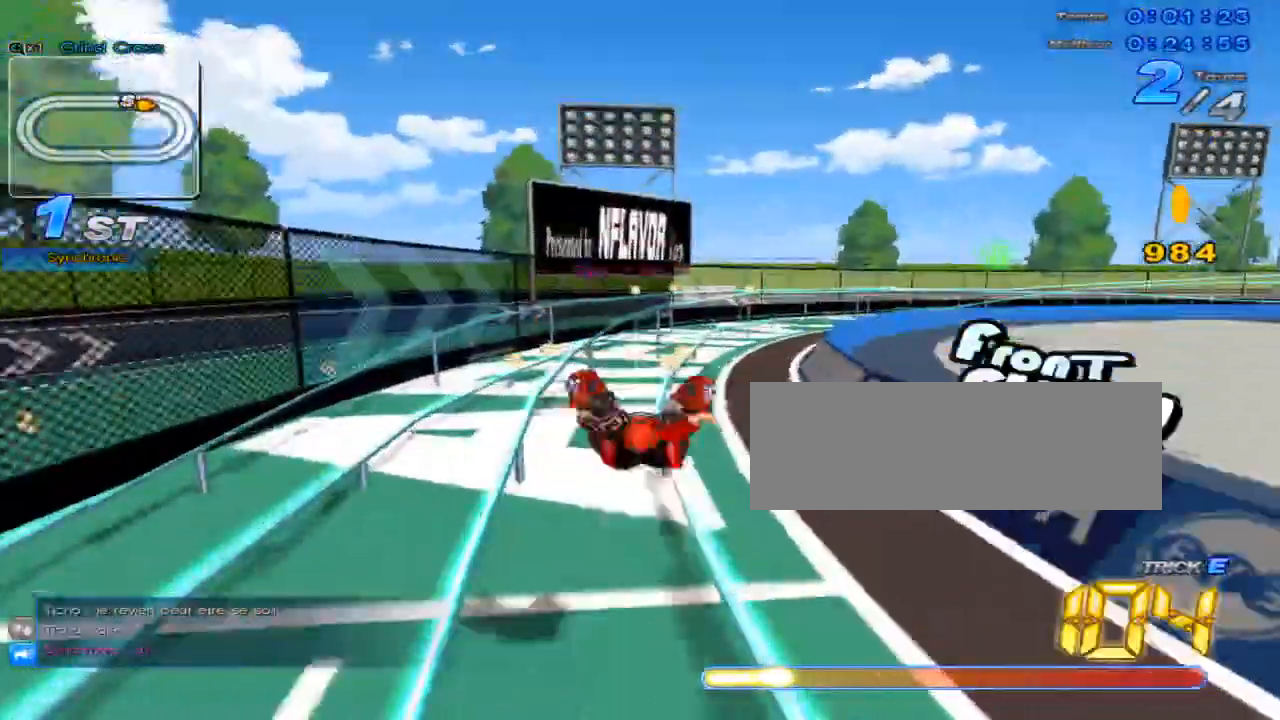
{"keys": ["right"], "events": [[150, "c", "up"], [350, "up", "up"], [451, "right", "down"]]}
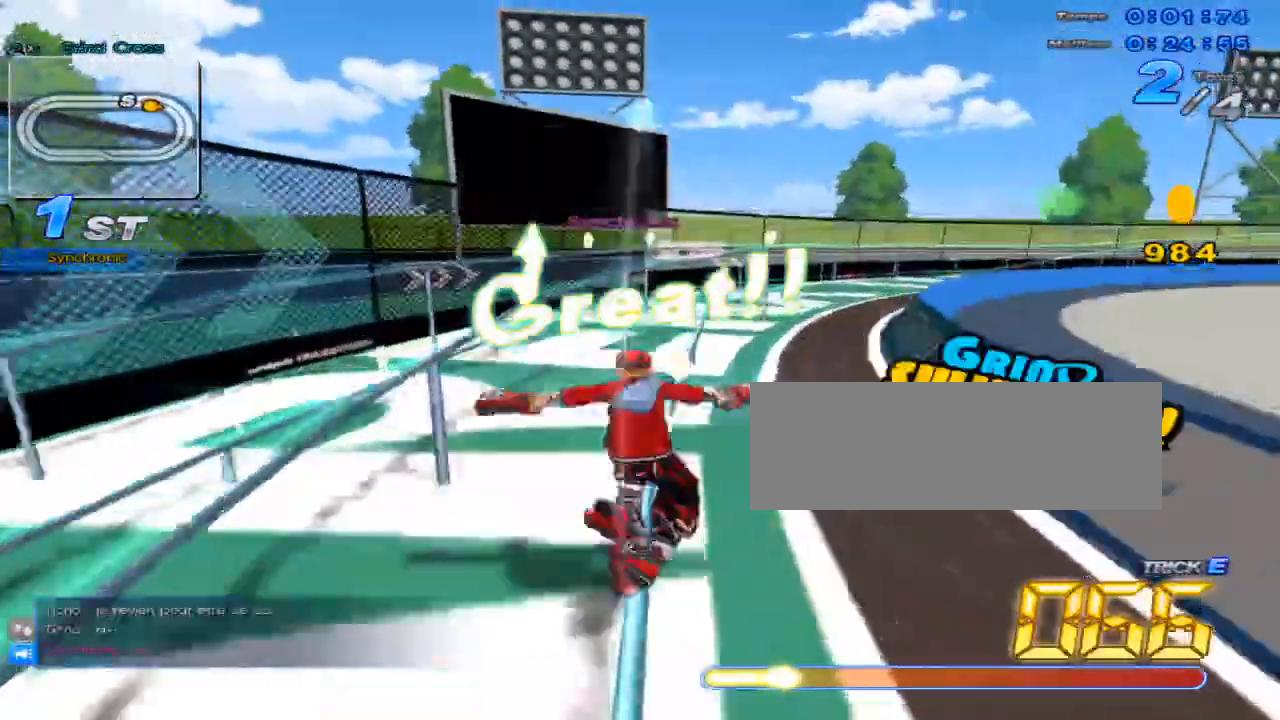
{"keys": ["up"], "events": [[50, "right", "up"], [100, "up", "down"], [100, "w", "down"], [133, "x", "down"], [166, "c", "down"], [200, "w", "up"], [300, "right", "down"], [483, "c", "up"], [483, "right", "up"], [483, "x", "up"]]}
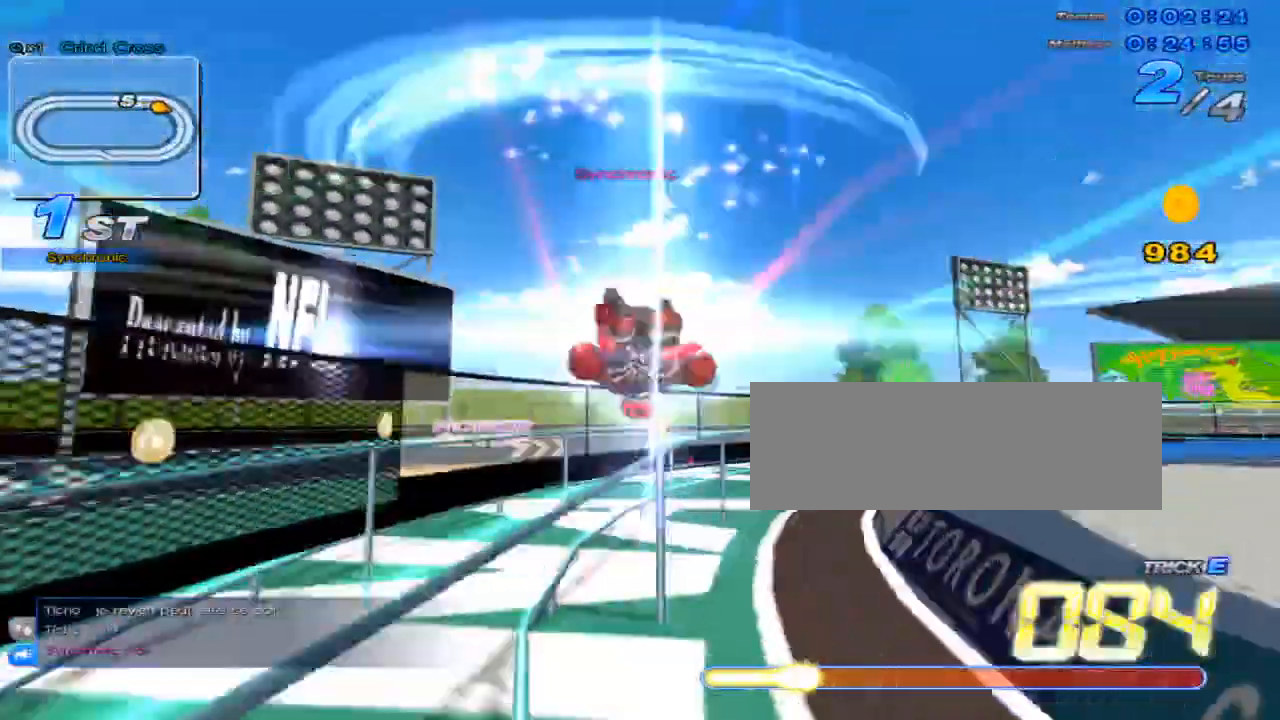
{"keys": ["right", "up"], "events": [[150, "w", "down"], [184, "x", "down"], [217, "c", "down"], [250, "w", "up"], [367, "c", "up"], [367, "x", "up"], [400, "right", "down"]]}